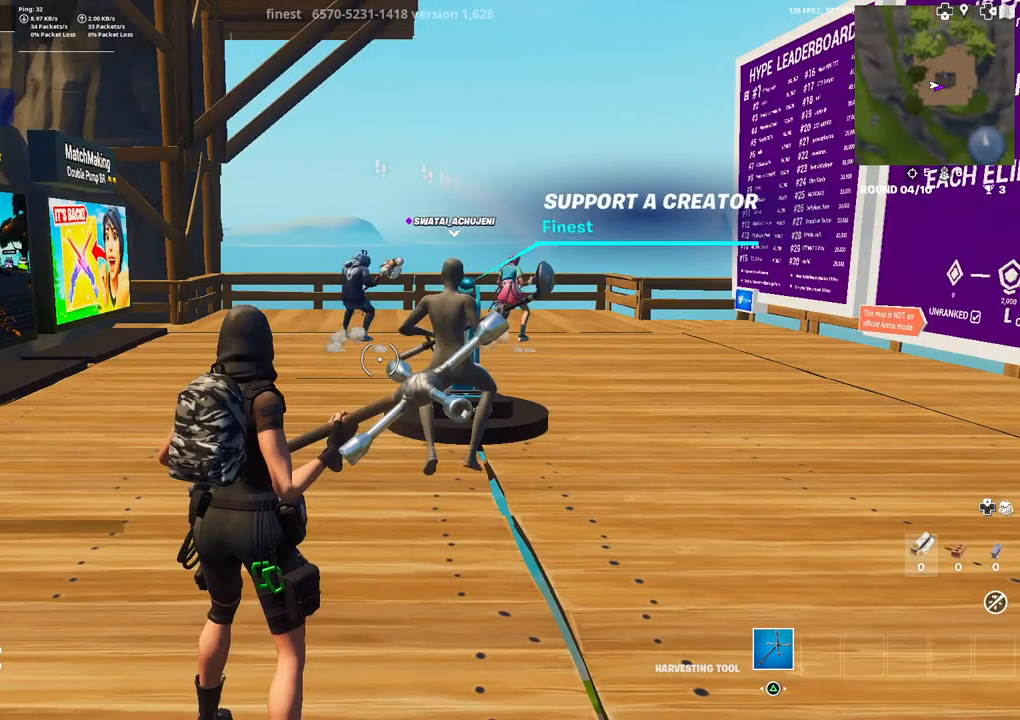
Gameplay with a controller (PlayStation layout); each line is a JSON object with the inputs held at the frame after it. "events" lists button and stick changes between this image and that frame as [ms after this image, input, new state], when the widget could be followed in between.
{"buttons": [], "left_stick": "up-right", "right_stick": "center", "events": [[383, "right_stick", "left"], [400, "left_stick", "up-right"], [467, "right_stick", "center"]]}
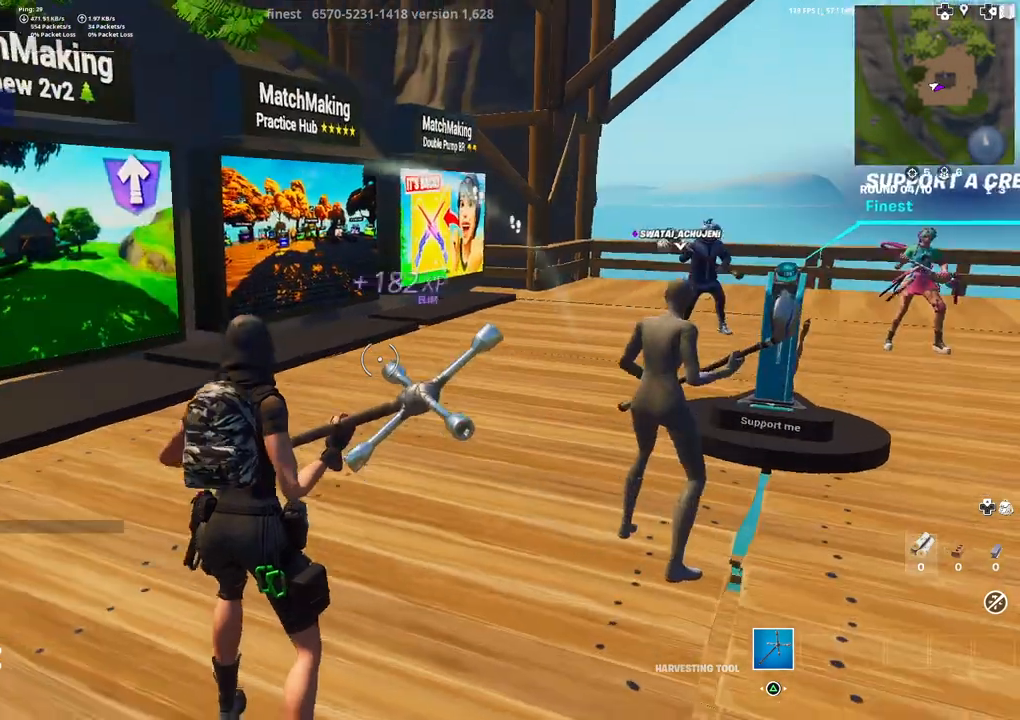
{"buttons": ["L3"], "left_stick": "up", "right_stick": "center", "events": [[433, "left_stick", "up"], [500, "L3", "down"]]}
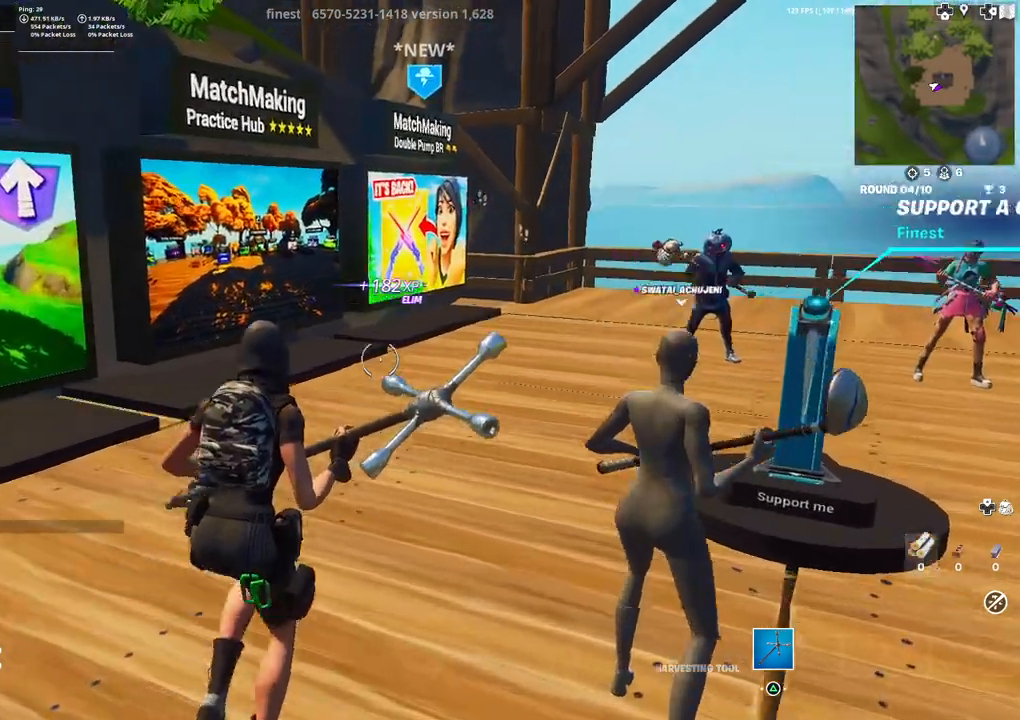
{"buttons": [], "left_stick": "up", "right_stick": "center", "events": [[133, "L3", "up"], [150, "right_stick", "down-right"], [250, "right_stick", "center"]]}
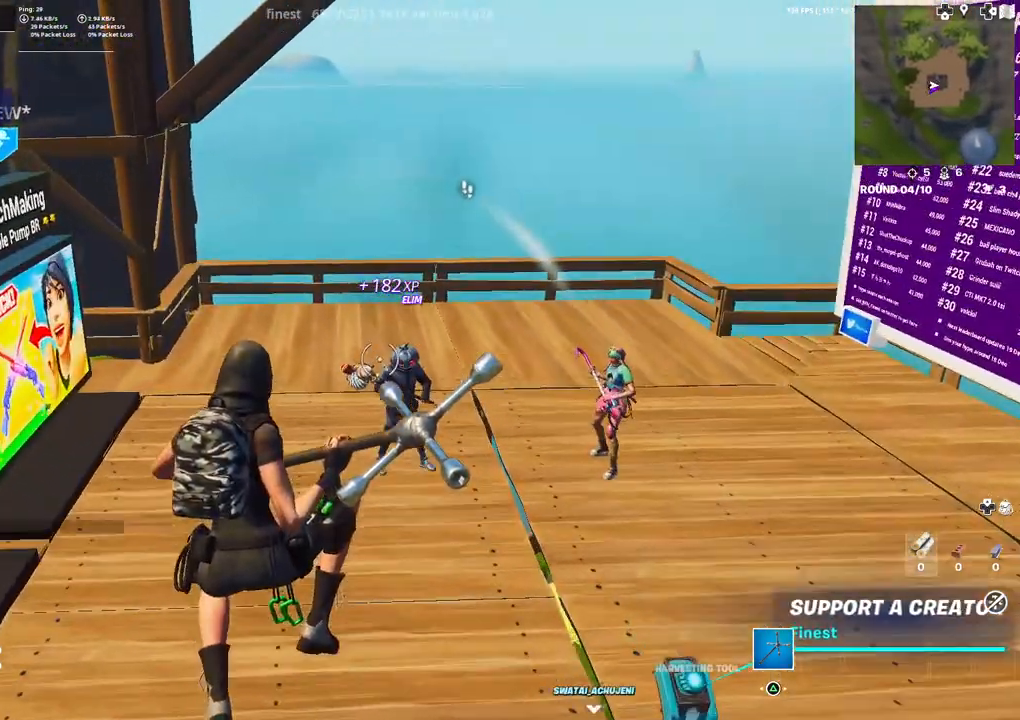
{"buttons": [], "left_stick": "up", "right_stick": "center", "events": []}
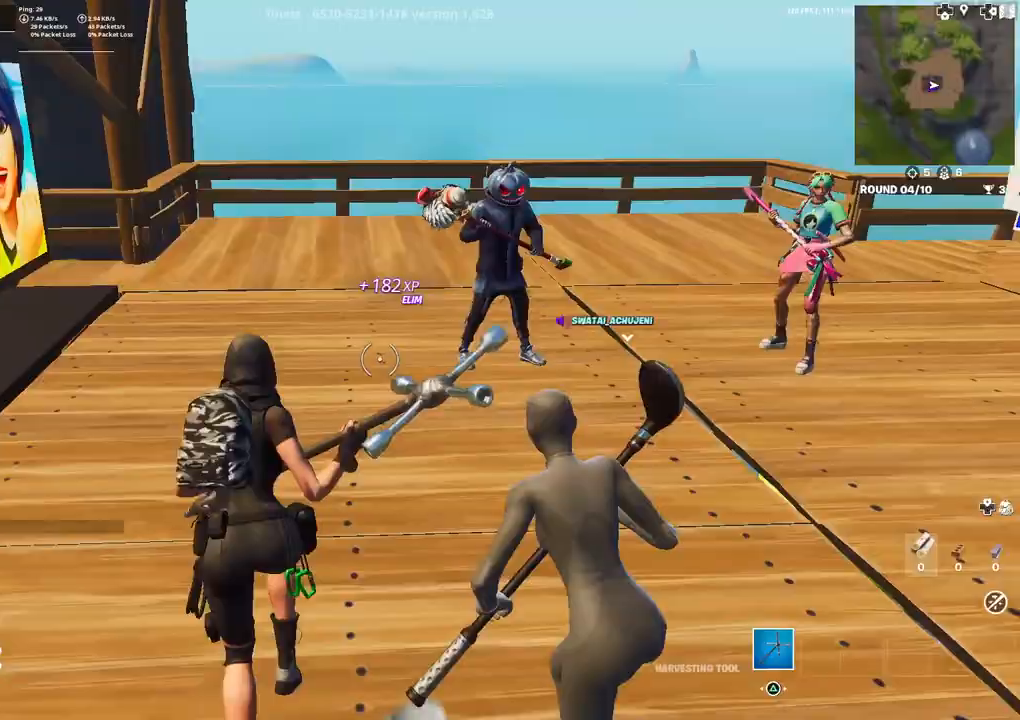
{"buttons": [], "left_stick": "up", "right_stick": "center", "events": [[200, "L3", "down"], [333, "L3", "up"]]}
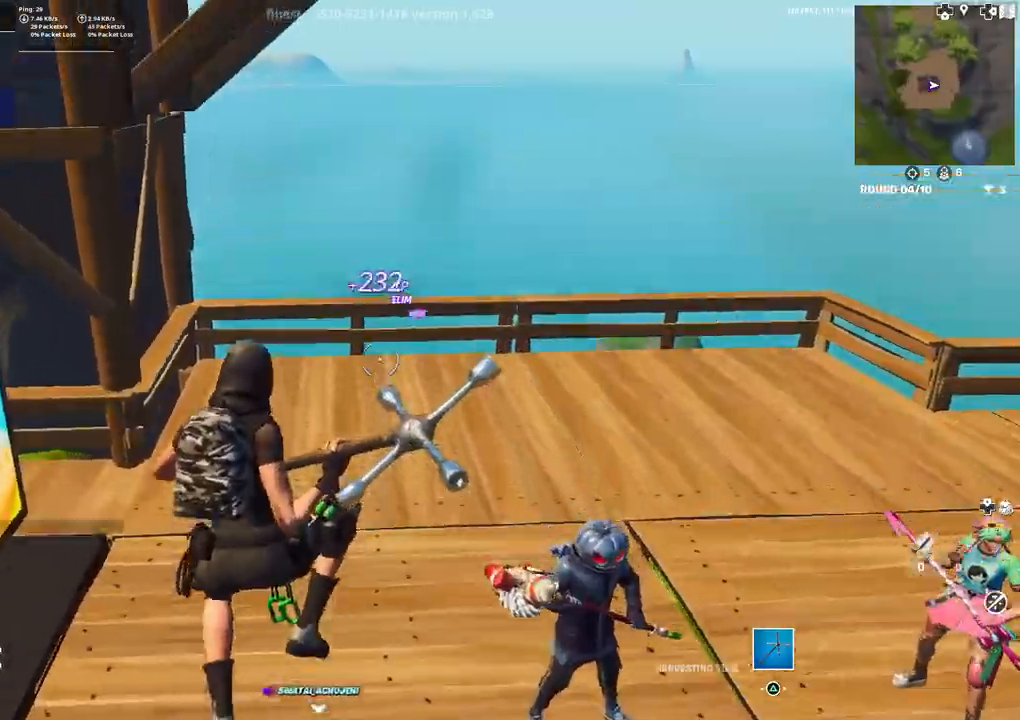
{"buttons": [], "left_stick": "up", "right_stick": "right", "events": [[17, "right_stick", "right"], [183, "right_stick", "center"], [433, "right_stick", "right"]]}
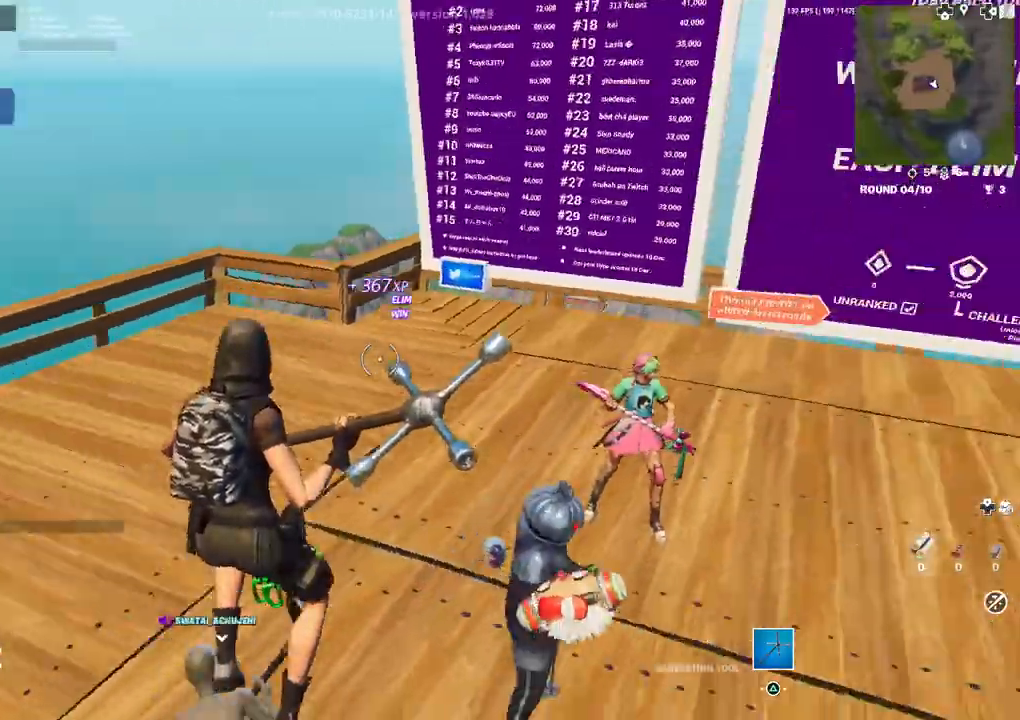
{"buttons": [], "left_stick": "up", "right_stick": "center", "events": [[100, "right_stick", "center"]]}
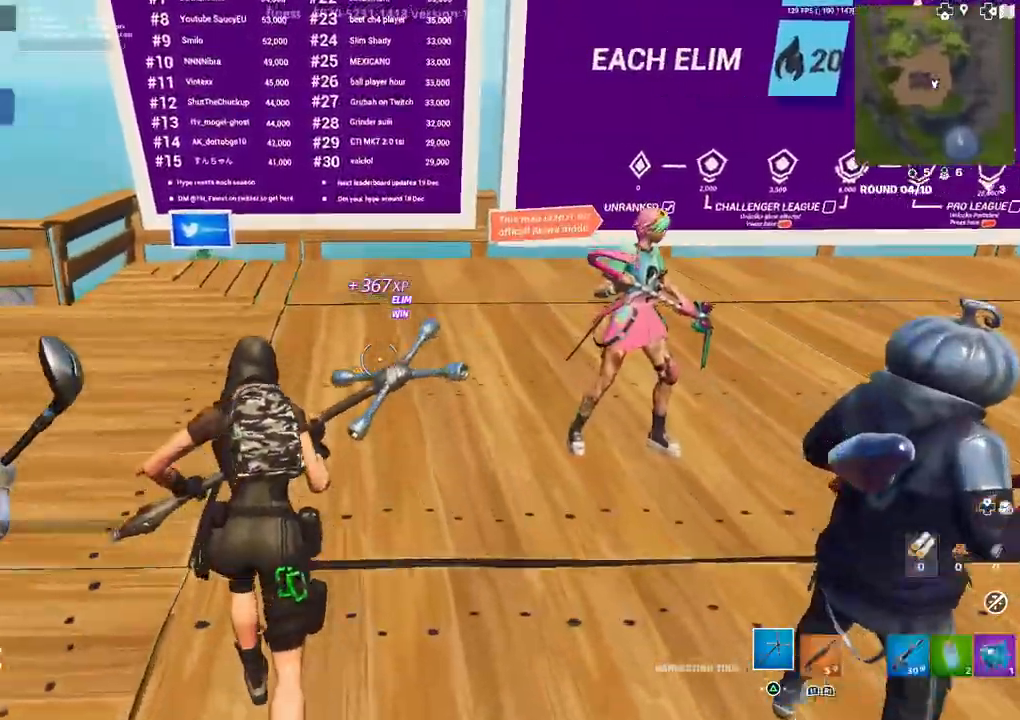
{"buttons": [], "left_stick": "up", "right_stick": "center", "events": [[250, "right_stick", "right"], [433, "right_stick", "center"]]}
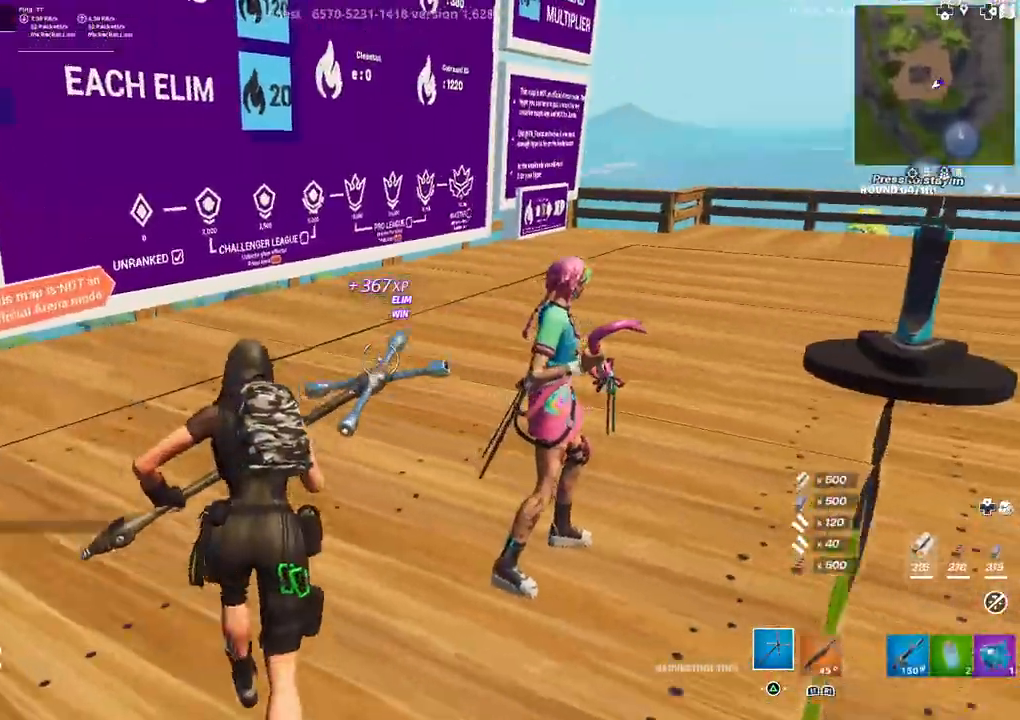
{"buttons": [], "left_stick": "up", "right_stick": "center", "events": [[183, "right_stick", "right"], [500, "right_stick", "center"]]}
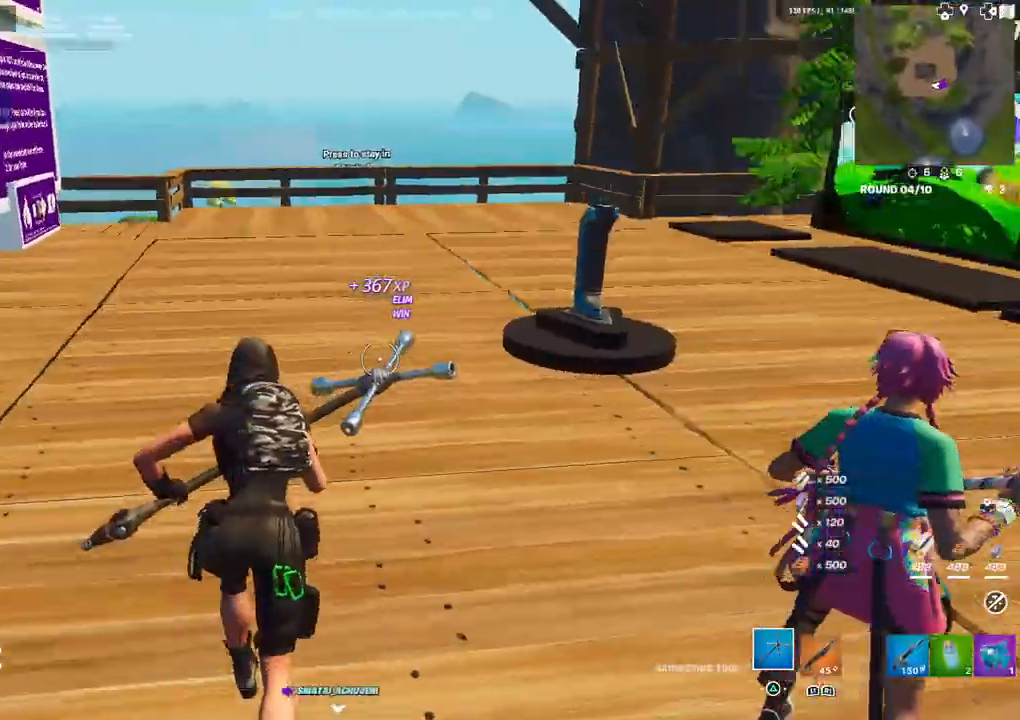
{"buttons": [], "left_stick": "up", "right_stick": "center", "events": []}
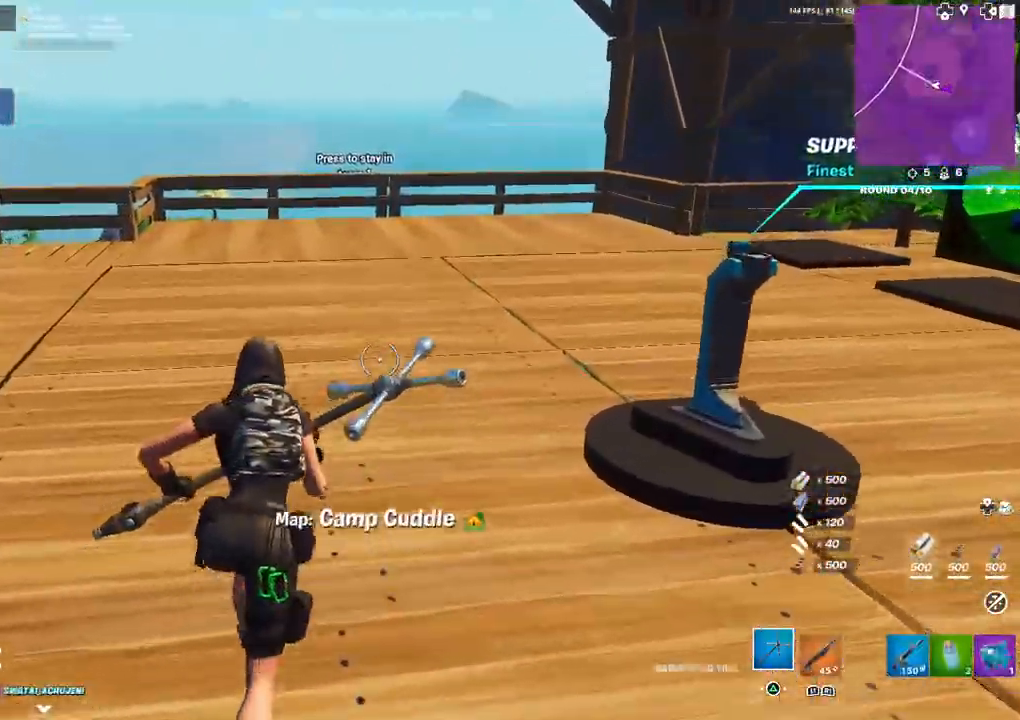
{"buttons": [], "left_stick": "up", "right_stick": "center", "events": []}
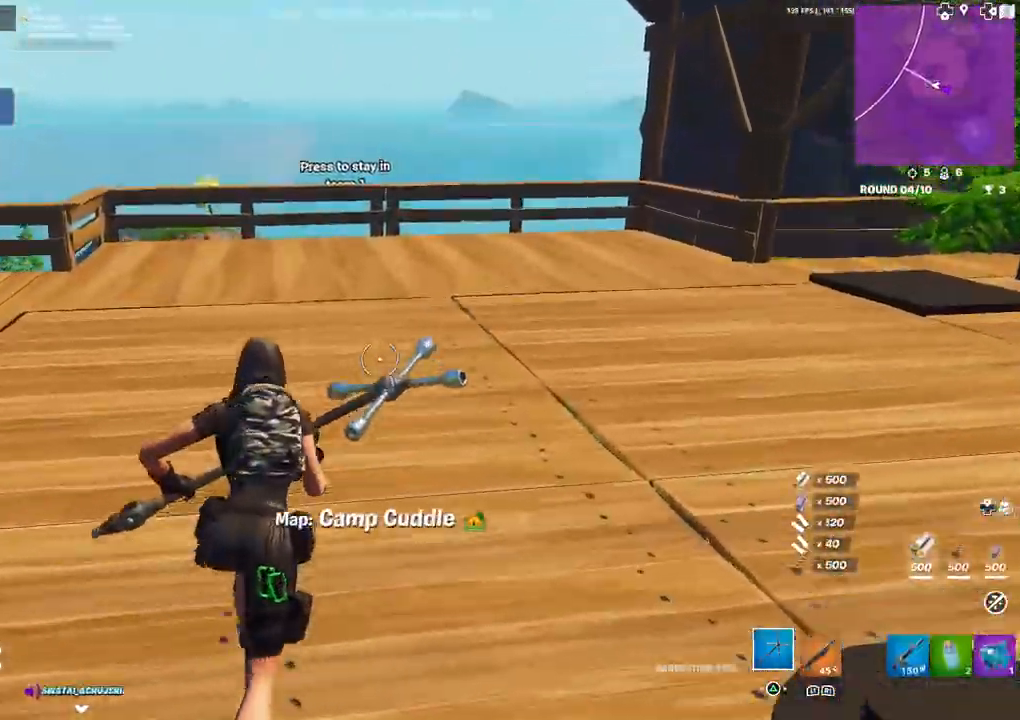
{"buttons": [], "left_stick": "up", "right_stick": "center", "events": []}
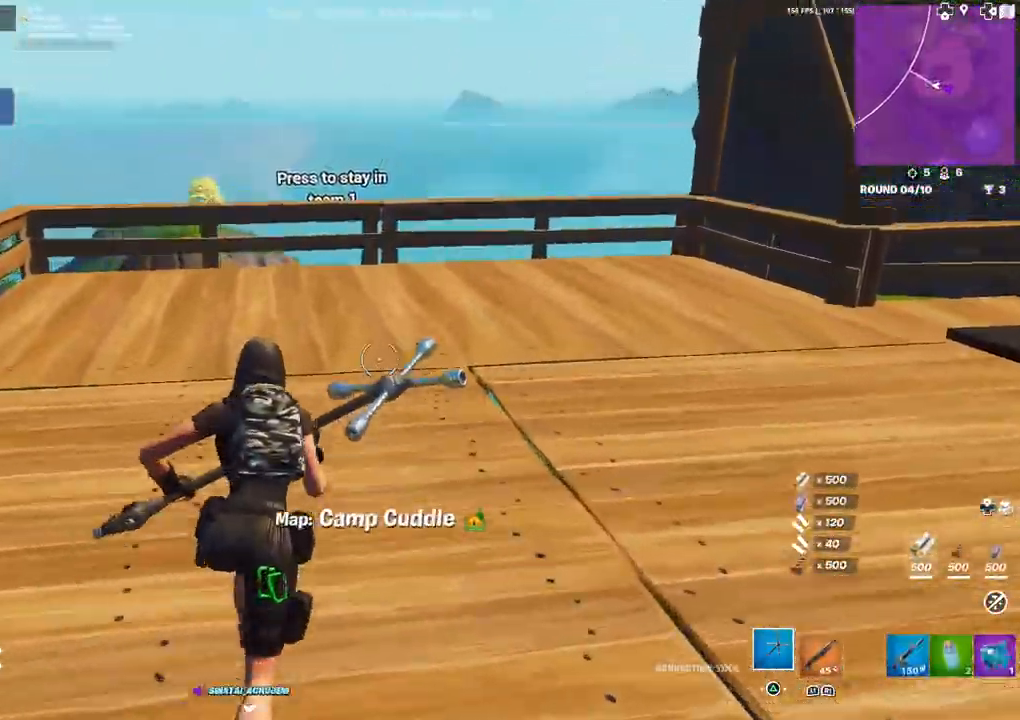
{"buttons": [], "left_stick": "up", "right_stick": "center", "events": [[50, "L2", "down"], [100, "L2", "up"]]}
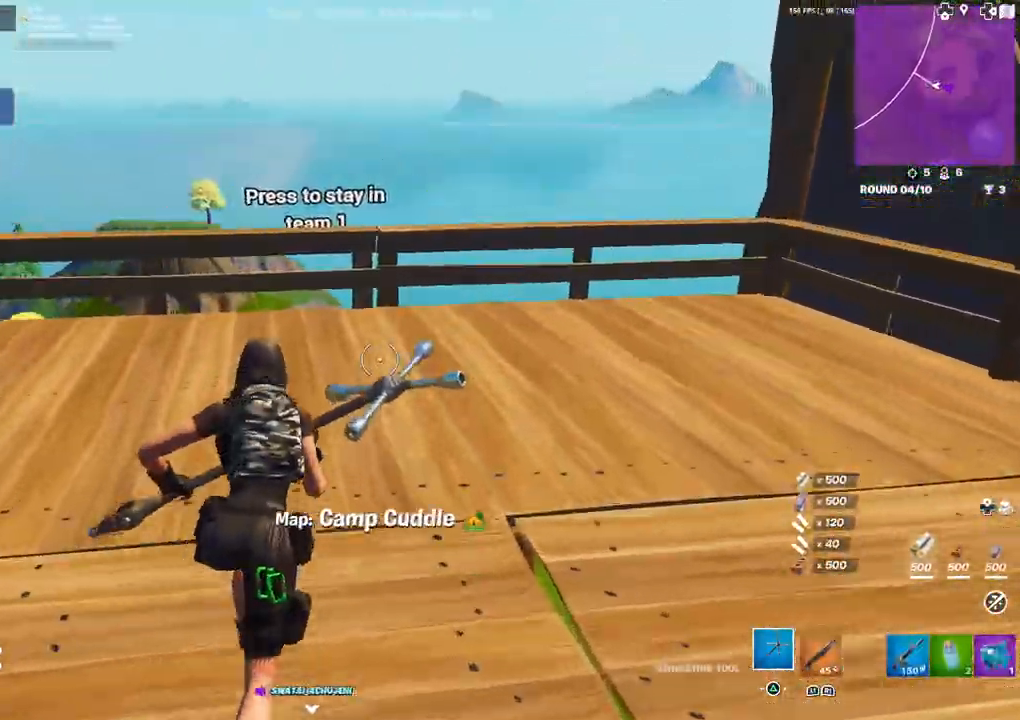
{"buttons": [], "left_stick": "up", "right_stick": "left", "events": [[33, "right_stick", "left"], [317, "right_stick", "center"], [417, "right_stick", "left"]]}
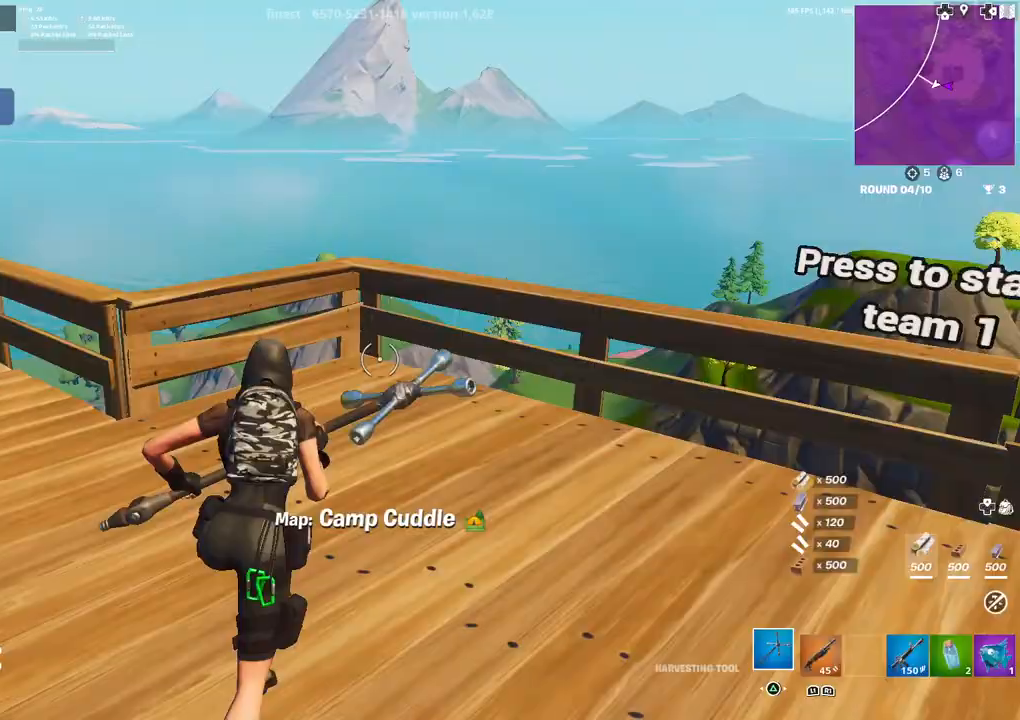
{"buttons": [], "left_stick": "up-left", "right_stick": "left", "events": [[150, "left_stick", "up-left"]]}